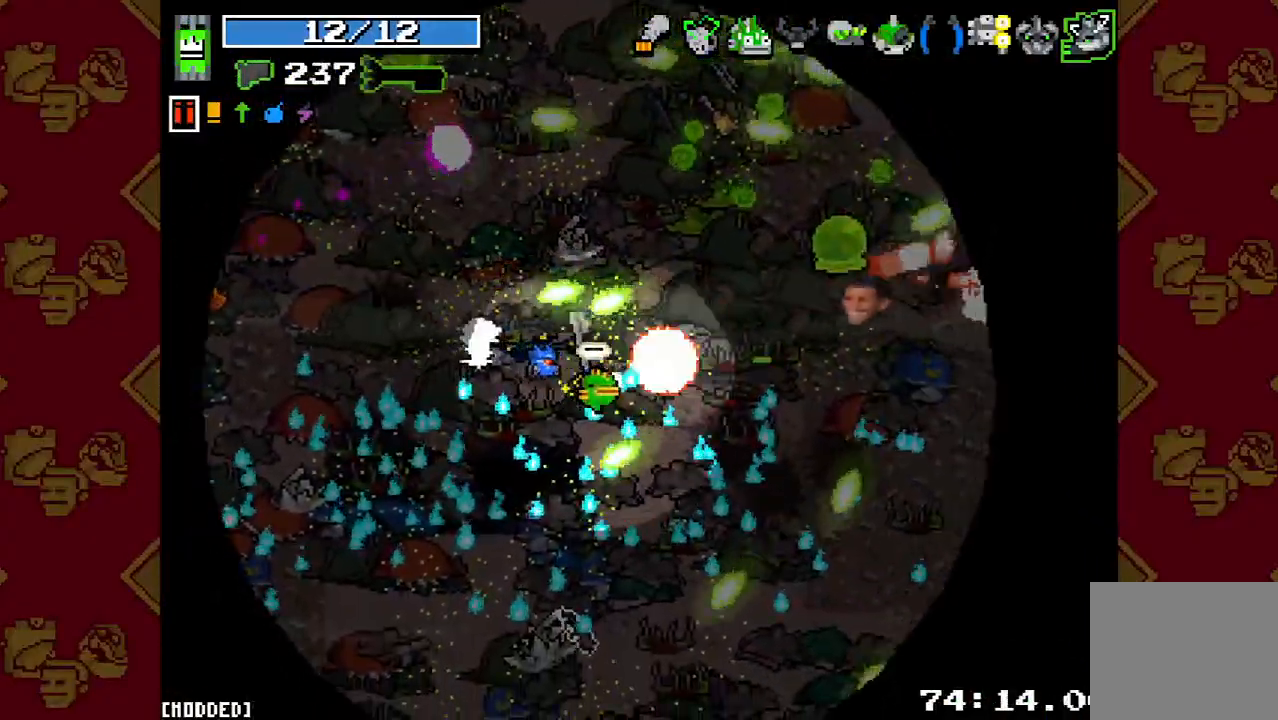
Gameplay with a controller (PlayStation layout); each line is a JSON object with the inputs held at the frame after it. "button_events" lists button changes between this image and that frame as [ms after this image, input, new state], when the widget could be followed in between (sticks are given only as held states). Not read: L3 R3.
{"buttons": [], "left_stick": "right", "right_stick": "up-right", "button_events": [[33, "L1", "down"], [33, "R2", "up"], [133, "L1", "up"], [200, "R2", "down"], [300, "R2", "up"]]}
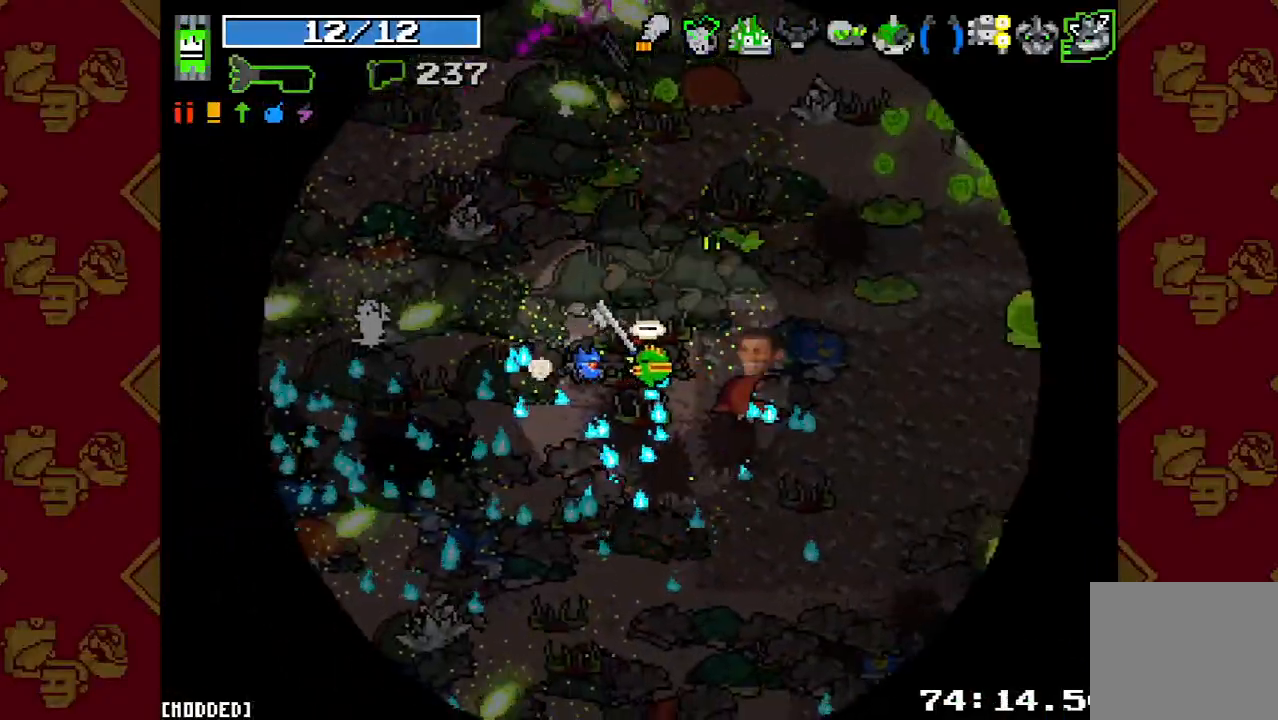
{"buttons": ["R2"], "left_stick": "right", "right_stick": "right", "button_events": [[100, "R2", "down"], [200, "R2", "up"], [467, "R2", "down"]]}
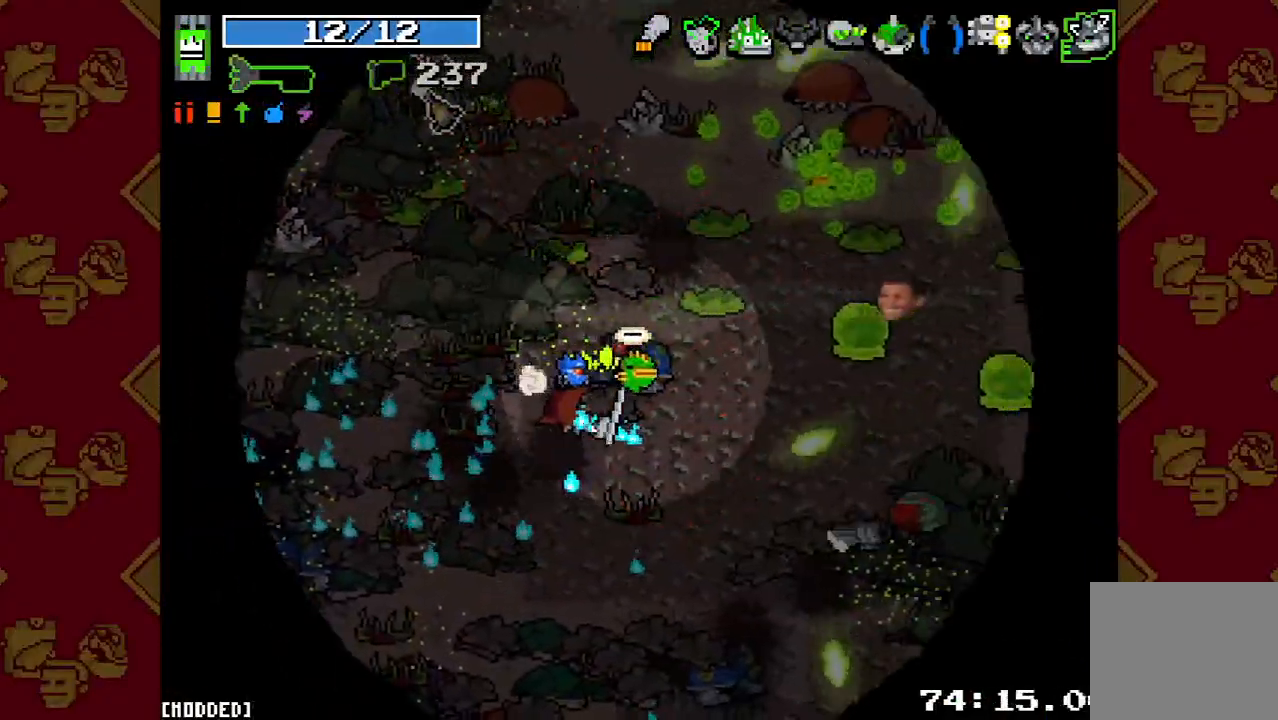
{"buttons": [], "left_stick": "down-left", "right_stick": "right", "button_events": [[133, "R2", "up"], [333, "R2", "down"], [433, "R2", "up"]]}
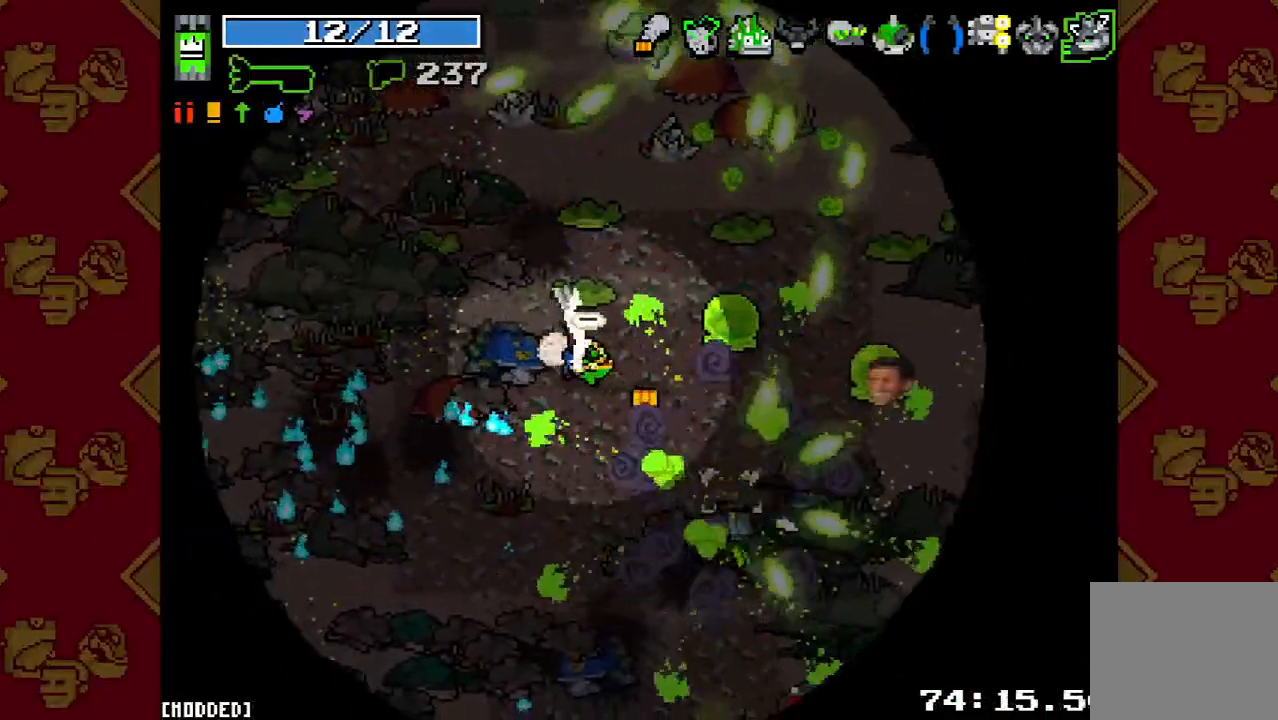
{"buttons": [], "left_stick": "right", "right_stick": "up-right", "button_events": [[167, "R2", "down"], [333, "R2", "up"]]}
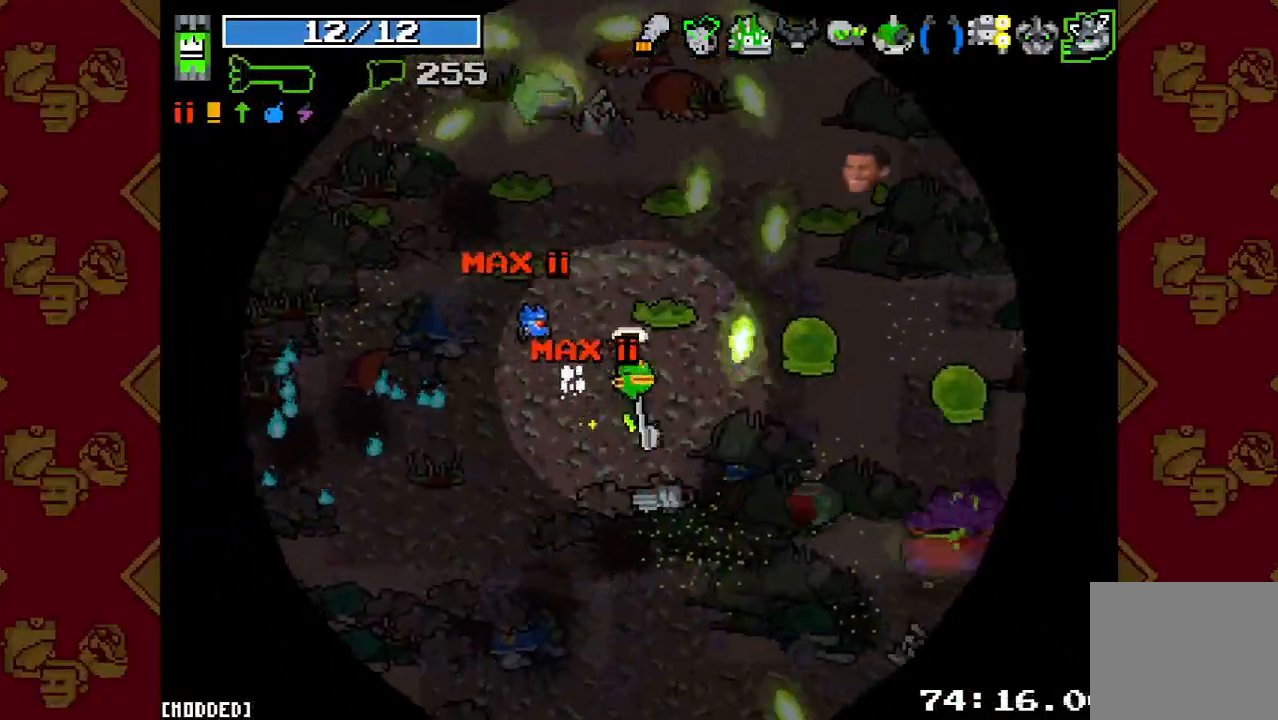
{"buttons": [], "left_stick": "down-left", "right_stick": "up-left", "button_events": [[67, "R2", "down"], [233, "R2", "up"]]}
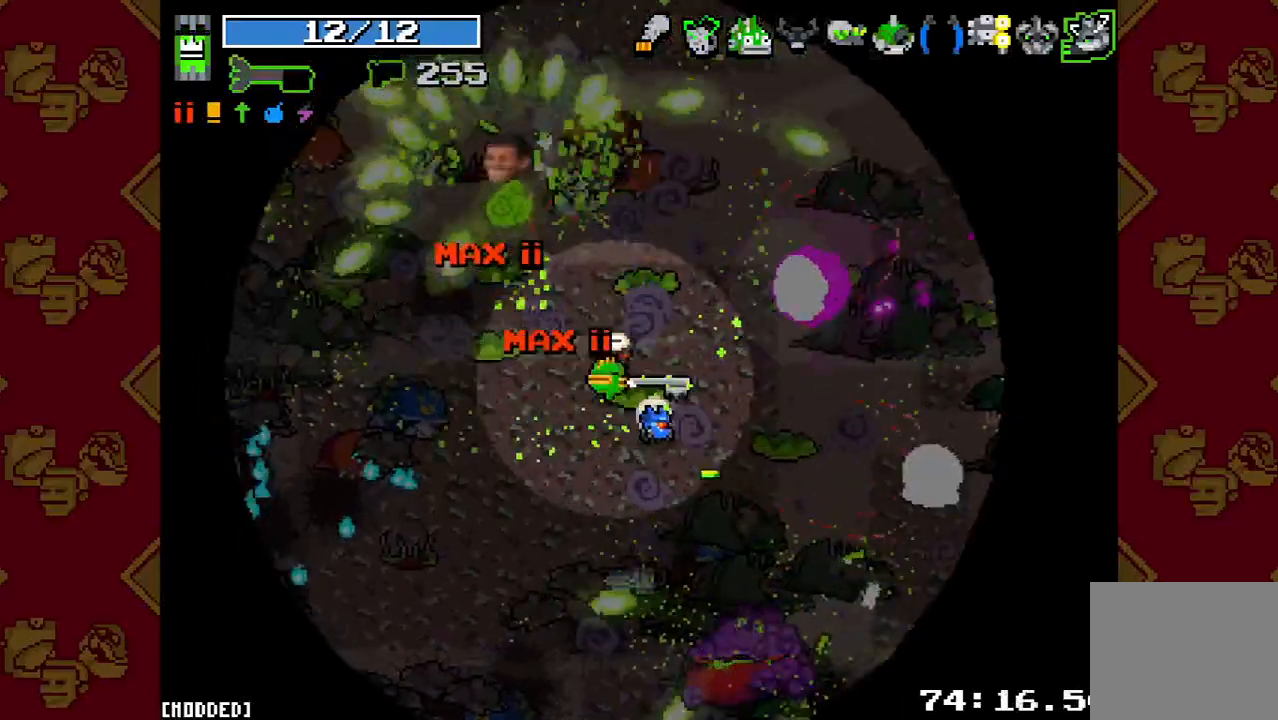
{"buttons": ["R2"], "left_stick": "down", "right_stick": "down-right", "button_events": [[33, "R2", "down"], [133, "R2", "up"], [400, "R2", "down"]]}
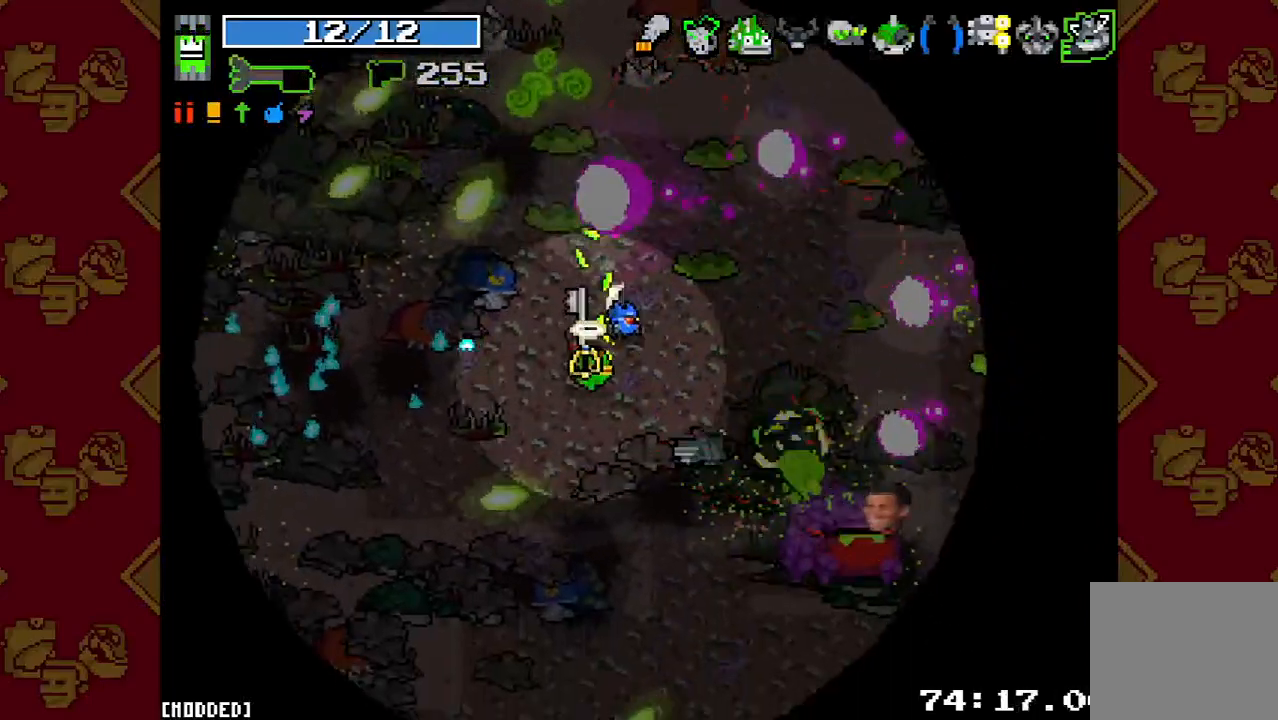
{"buttons": ["L1", "R2"], "left_stick": "down-right", "right_stick": "right", "button_events": [[67, "R2", "up"], [367, "R2", "down"], [467, "L1", "down"]]}
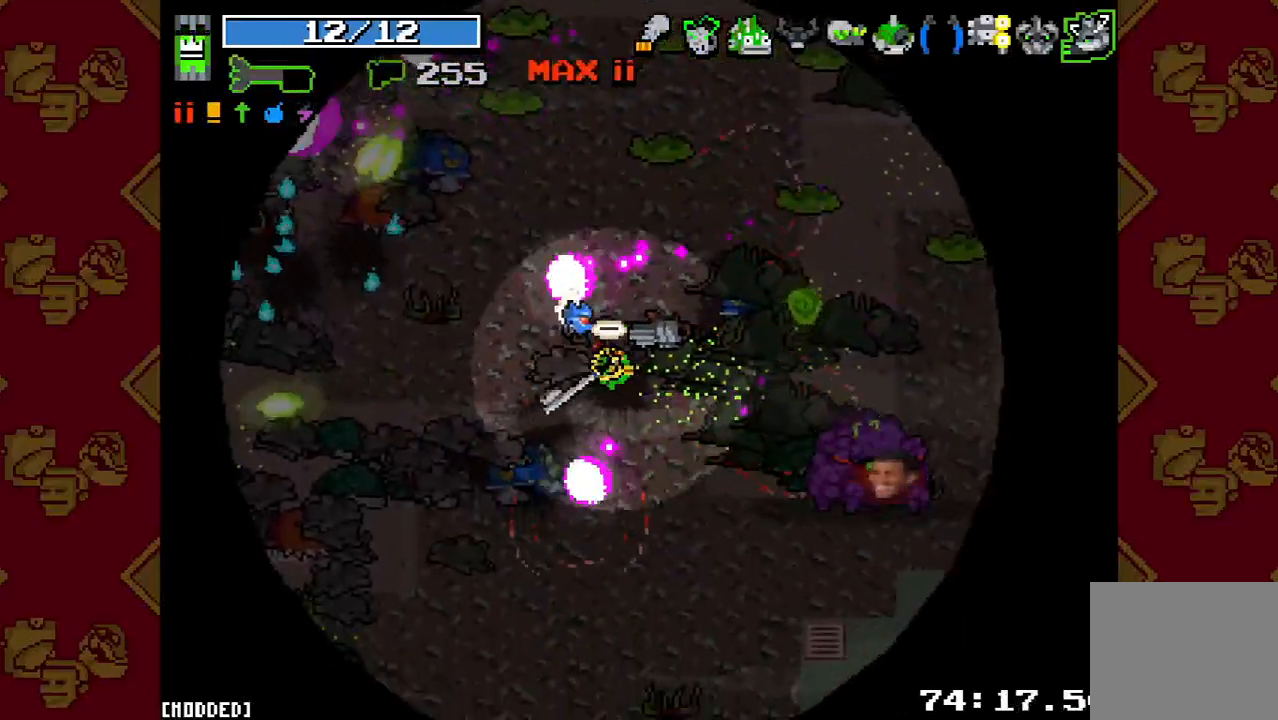
{"buttons": ["R2"], "left_stick": "right", "right_stick": "right", "button_events": [[133, "L1", "up"]]}
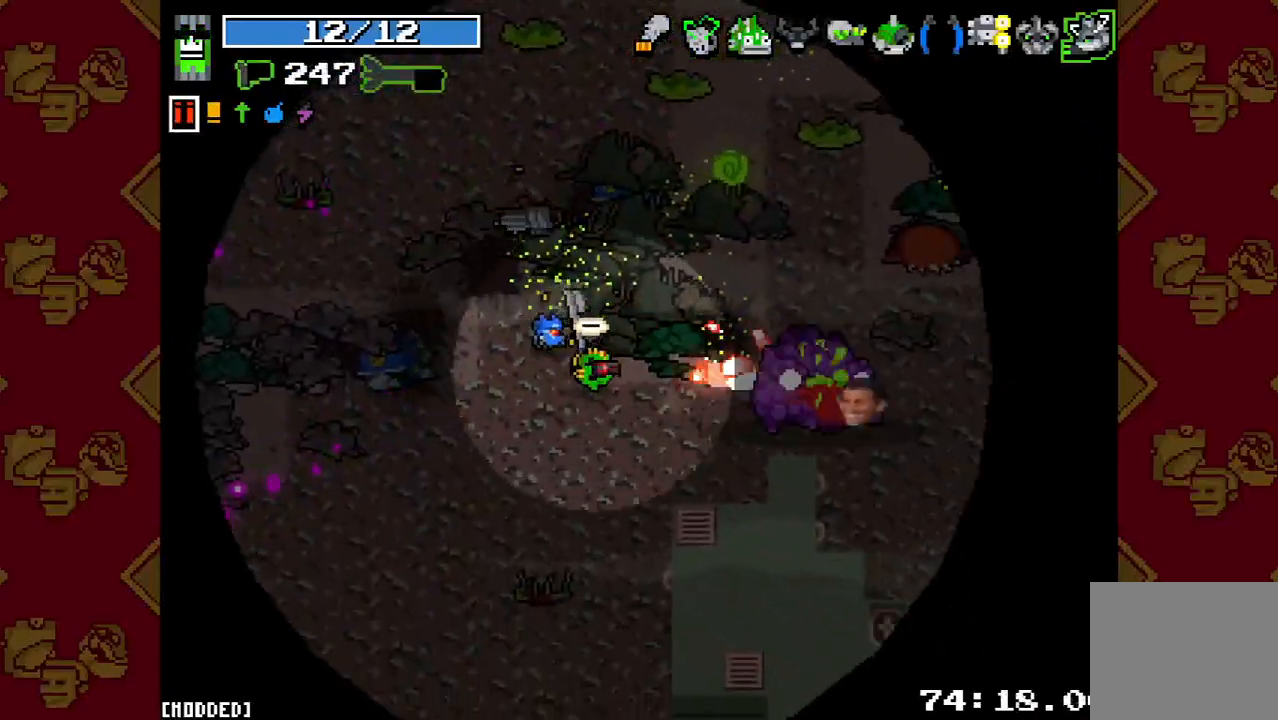
{"buttons": ["R2"], "left_stick": "down-right", "right_stick": "down-right", "button_events": []}
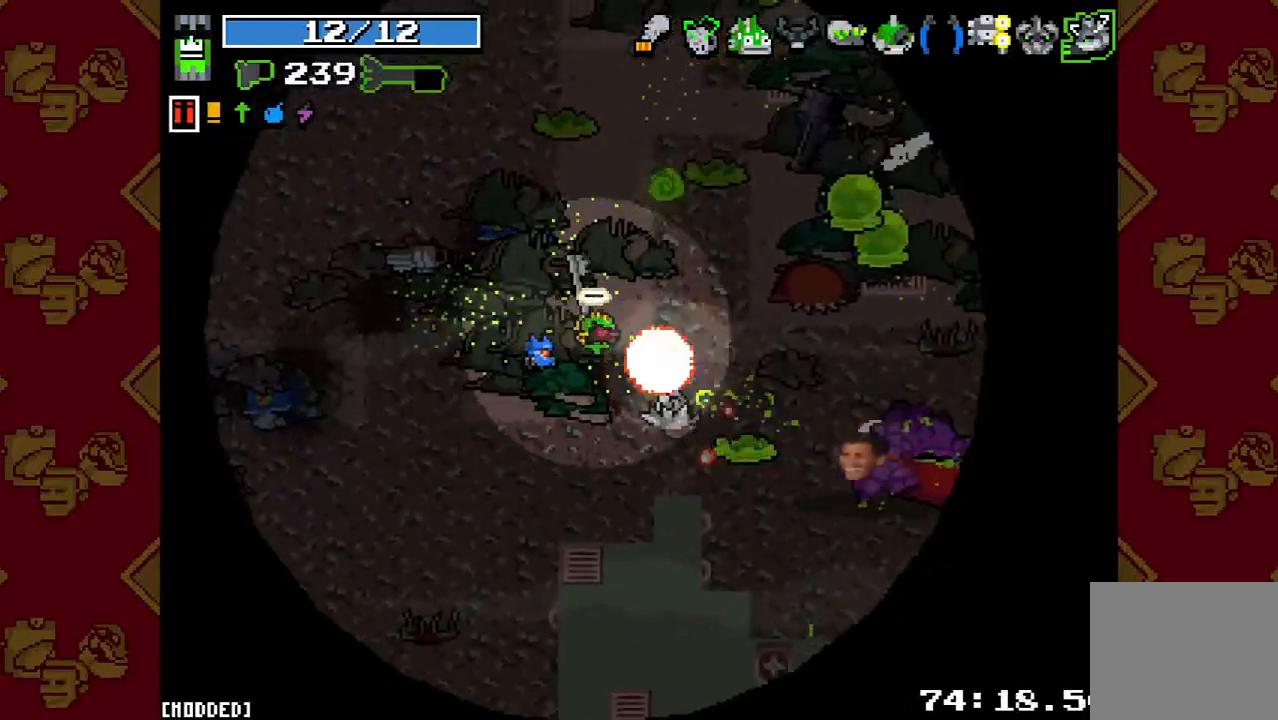
{"buttons": ["R2"], "left_stick": "right", "right_stick": "right", "button_events": []}
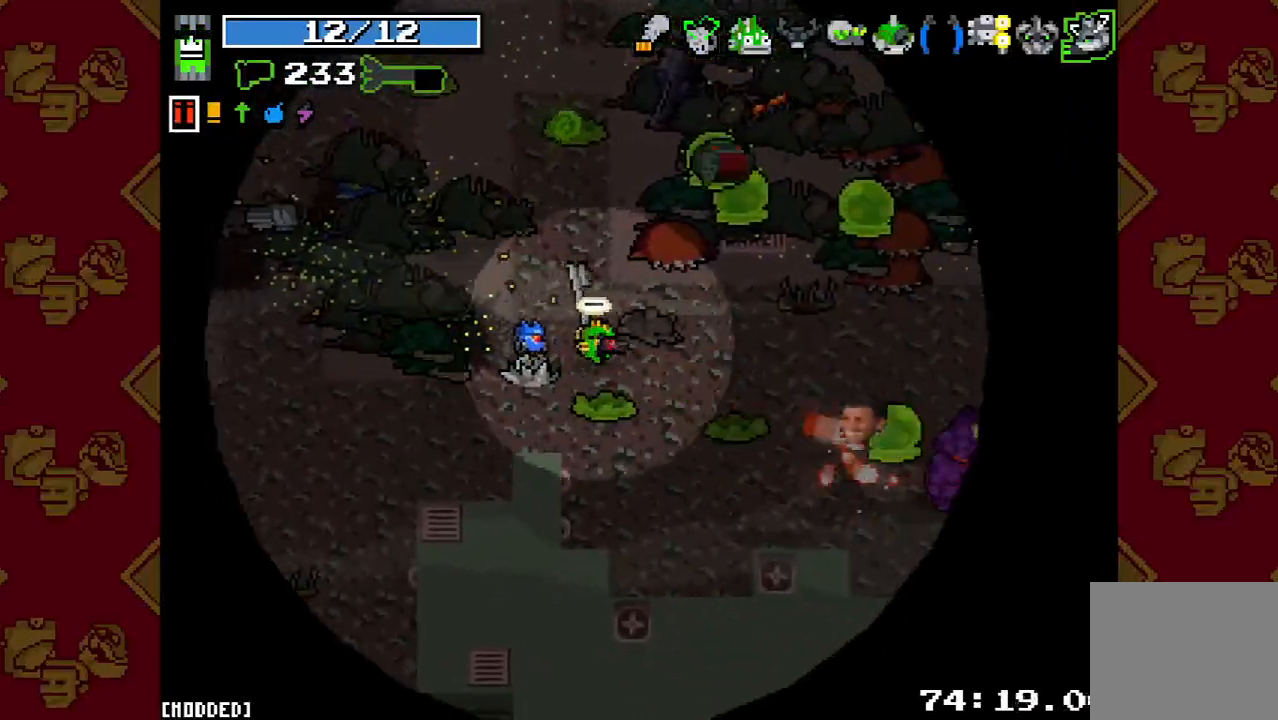
{"buttons": ["R2"], "left_stick": "down", "right_stick": "down-right", "button_events": []}
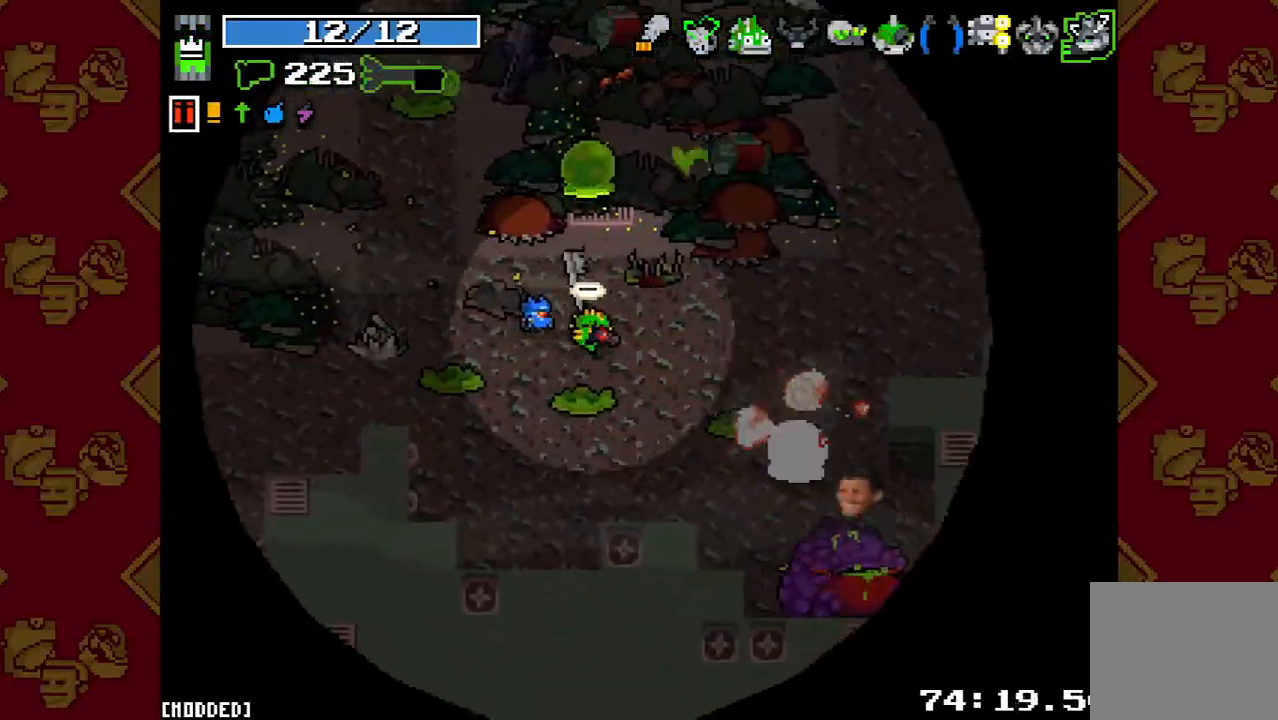
{"buttons": ["R2"], "left_stick": "up-left", "right_stick": "down-right", "button_events": []}
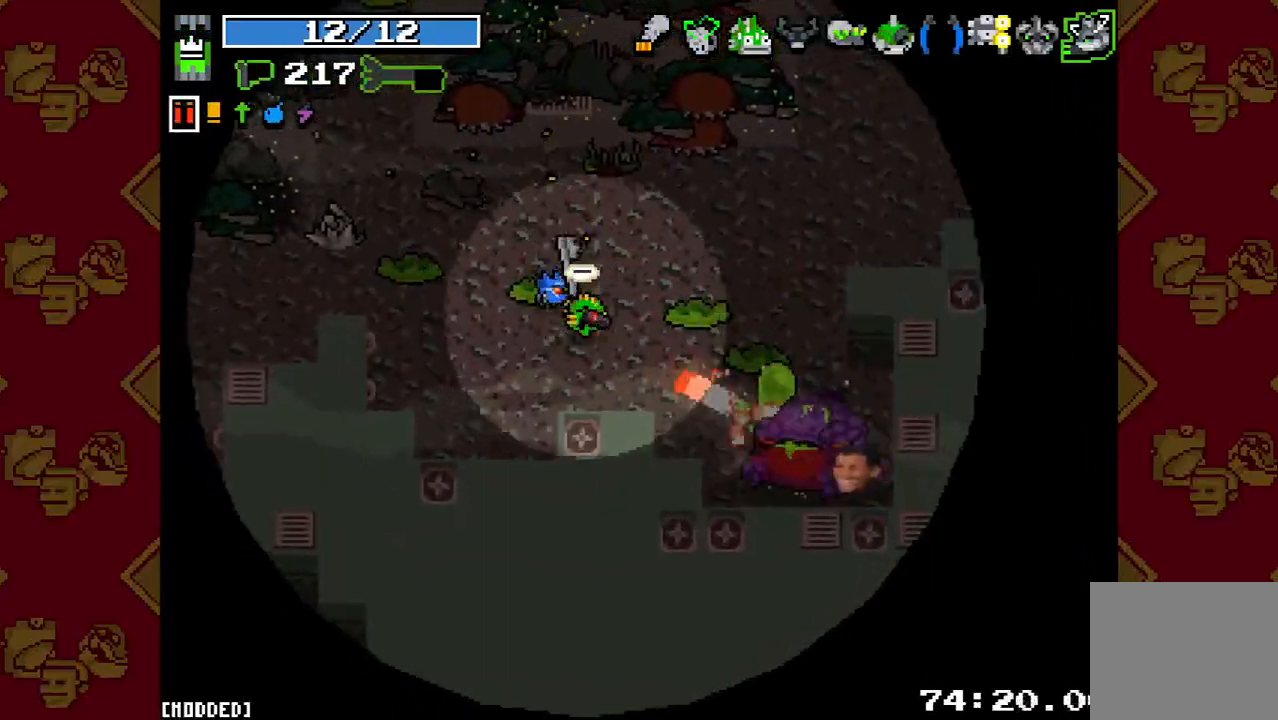
{"buttons": ["R2"], "left_stick": "center", "right_stick": "down-right", "button_events": []}
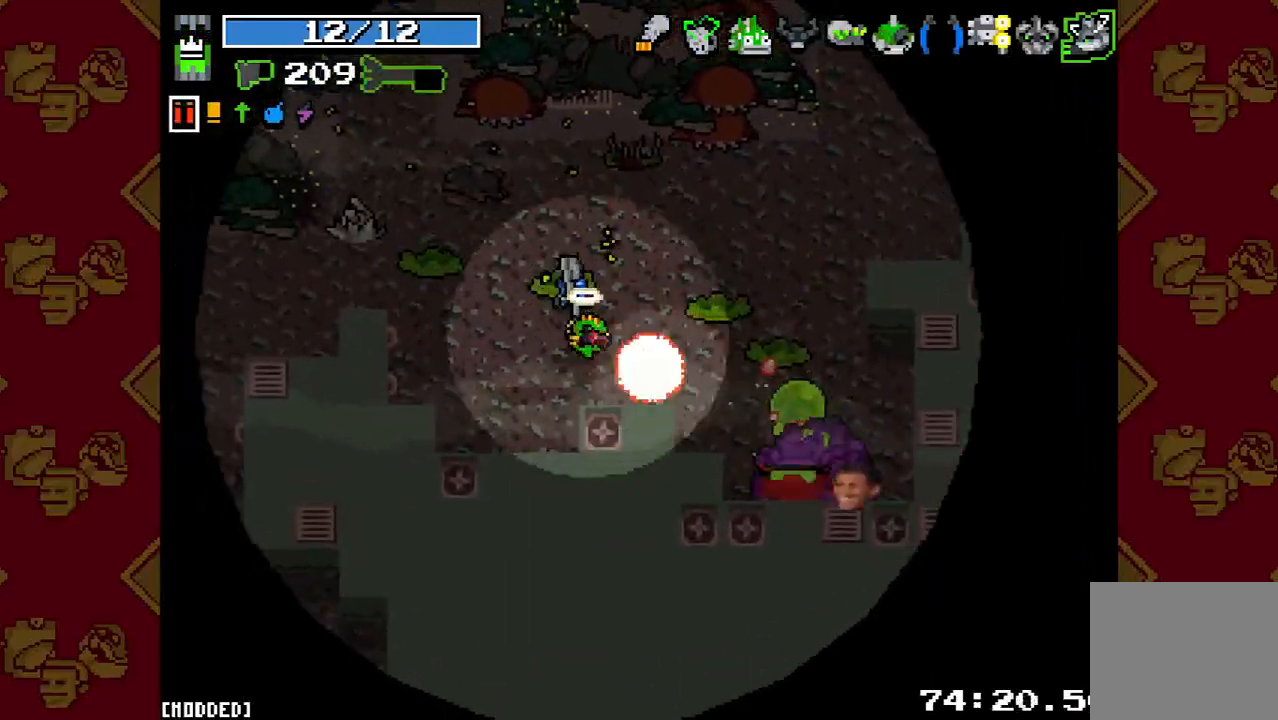
{"buttons": ["R2"], "left_stick": "center", "right_stick": "down-right", "button_events": []}
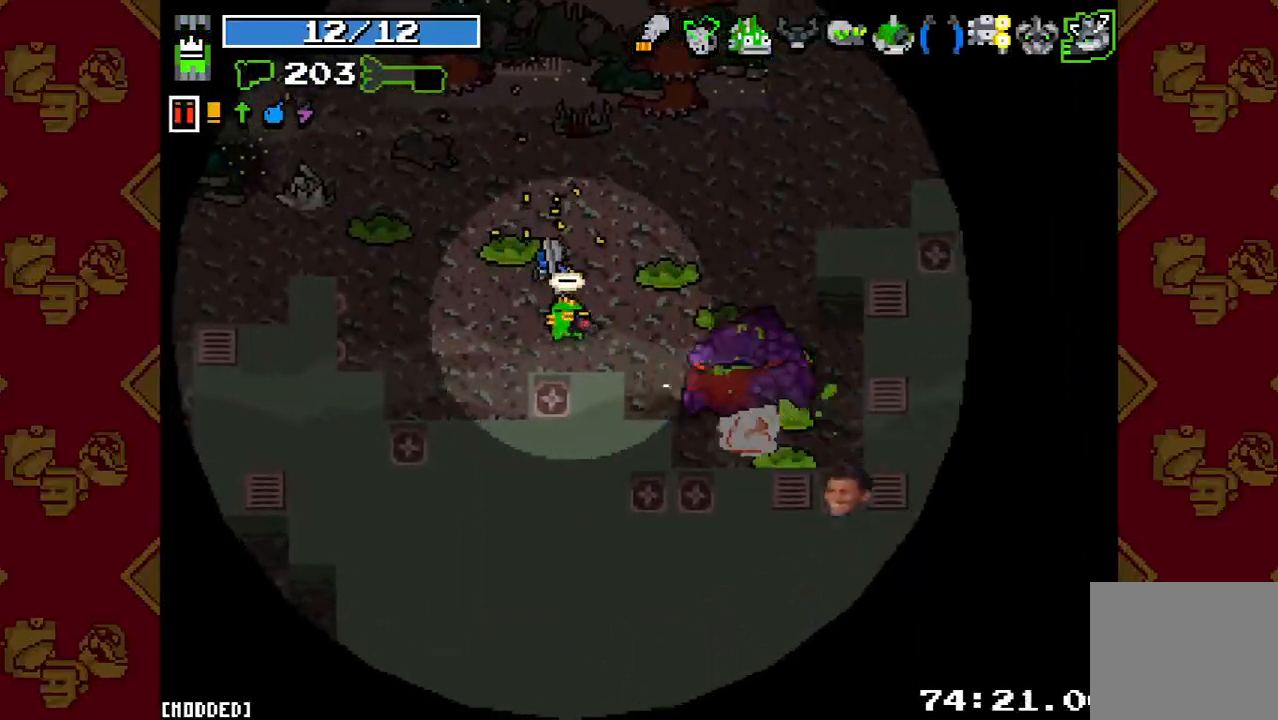
{"buttons": ["R2"], "left_stick": "center", "right_stick": "right", "button_events": []}
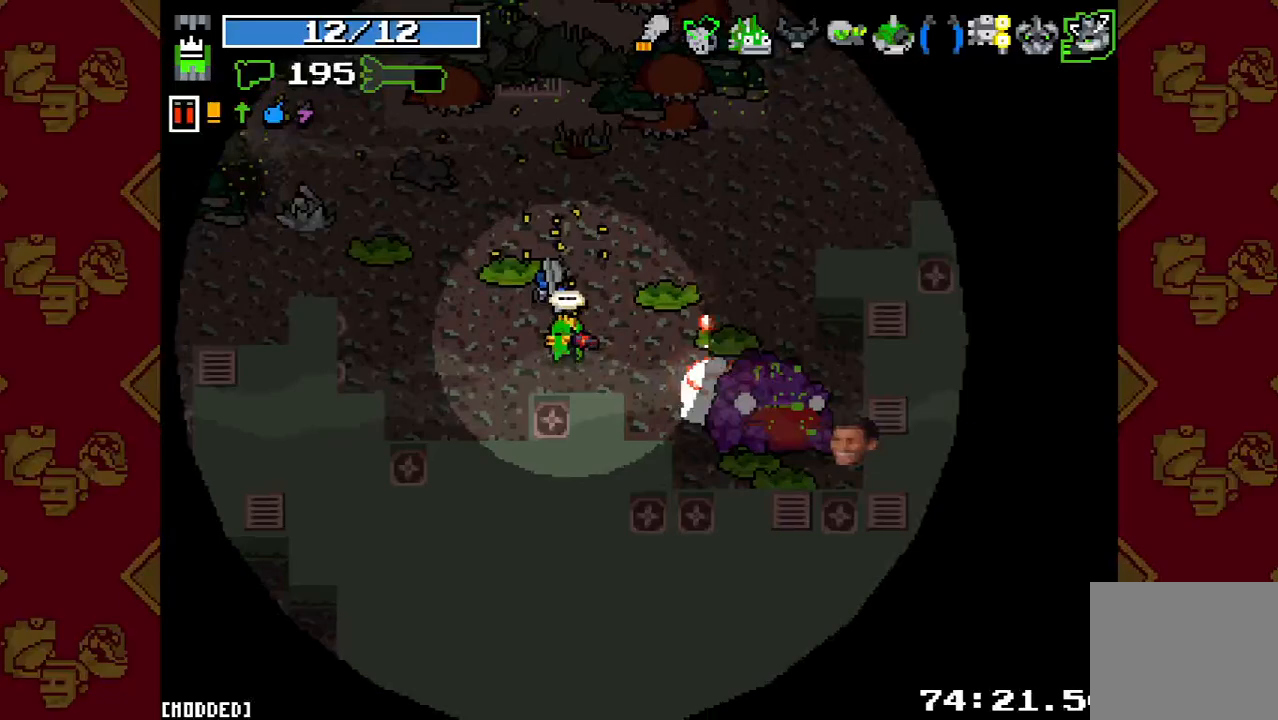
{"buttons": ["R2"], "left_stick": "center", "right_stick": "right", "button_events": []}
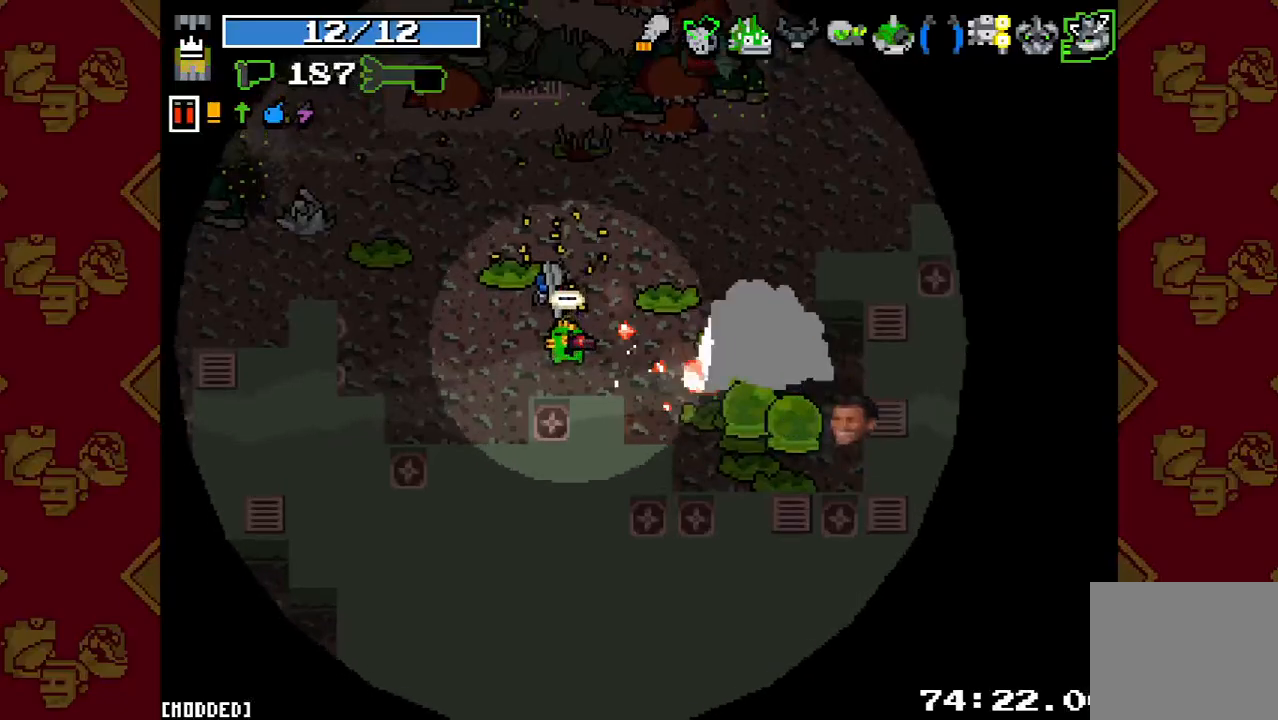
{"buttons": ["R2"], "left_stick": "right", "right_stick": "right", "button_events": [[333, "L1", "down"], [400, "R2", "up"], [433, "L1", "up"], [500, "R2", "down"]]}
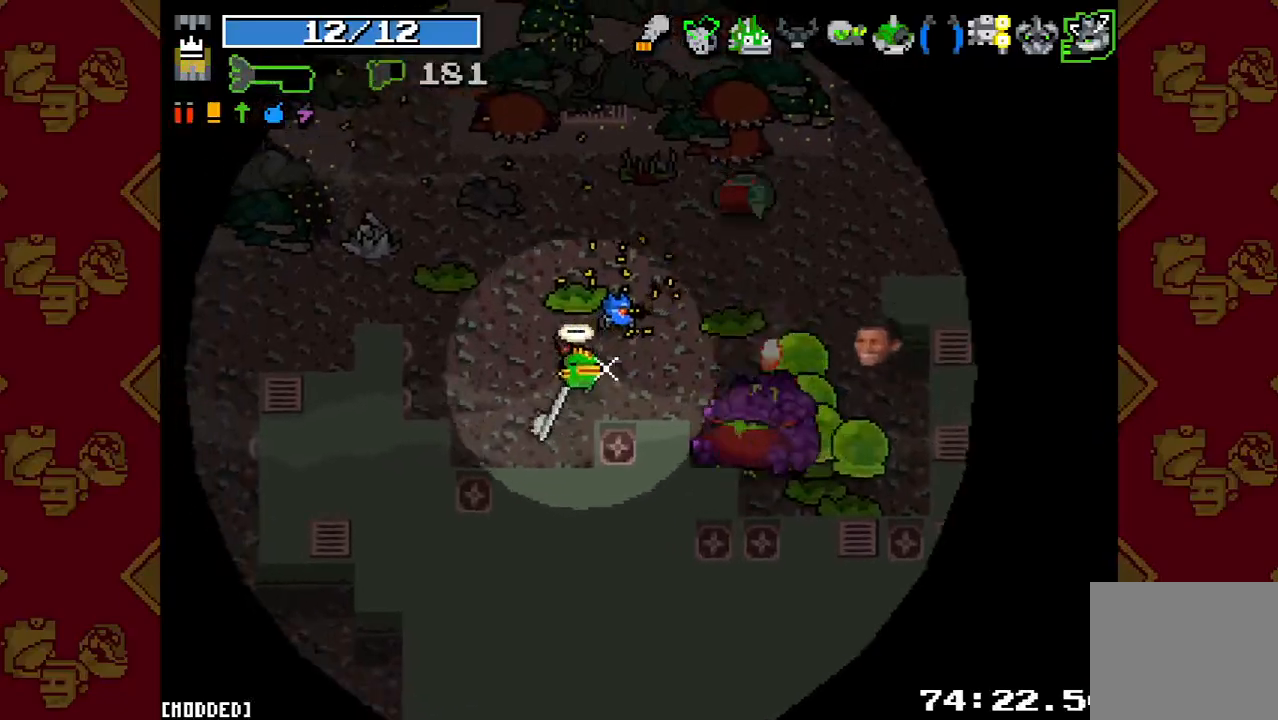
{"buttons": ["R2"], "left_stick": "down", "right_stick": "right", "button_events": [[100, "R2", "up"], [400, "R2", "down"]]}
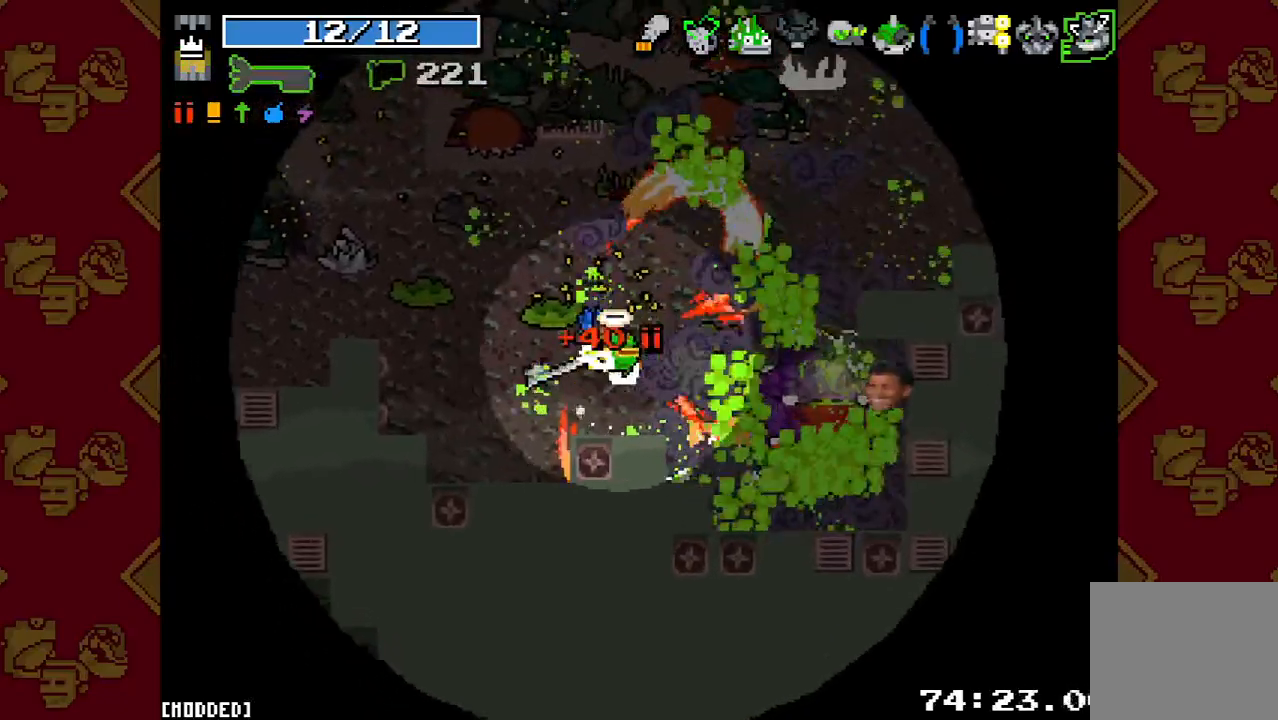
{"buttons": [], "left_stick": "up-left", "right_stick": "center", "button_events": [[67, "R2", "up"], [233, "R2", "down"], [333, "R2", "up"]]}
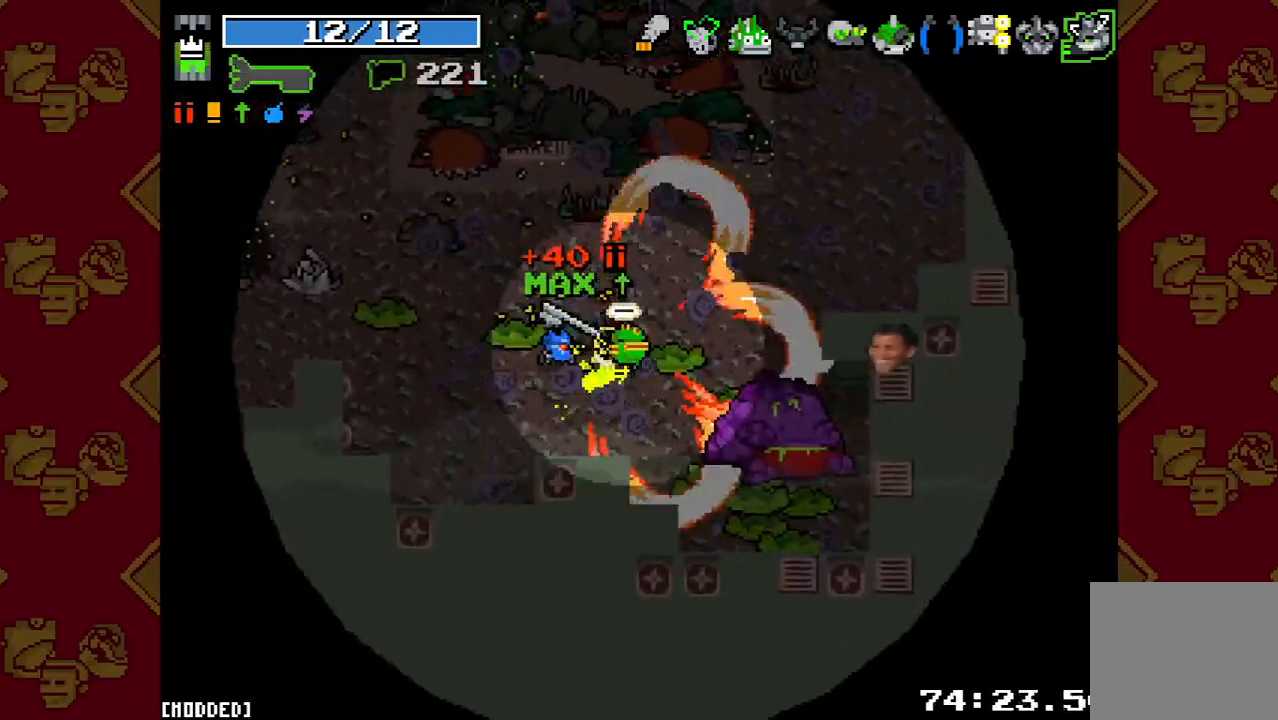
{"buttons": [], "left_stick": "left", "right_stick": "up", "button_events": []}
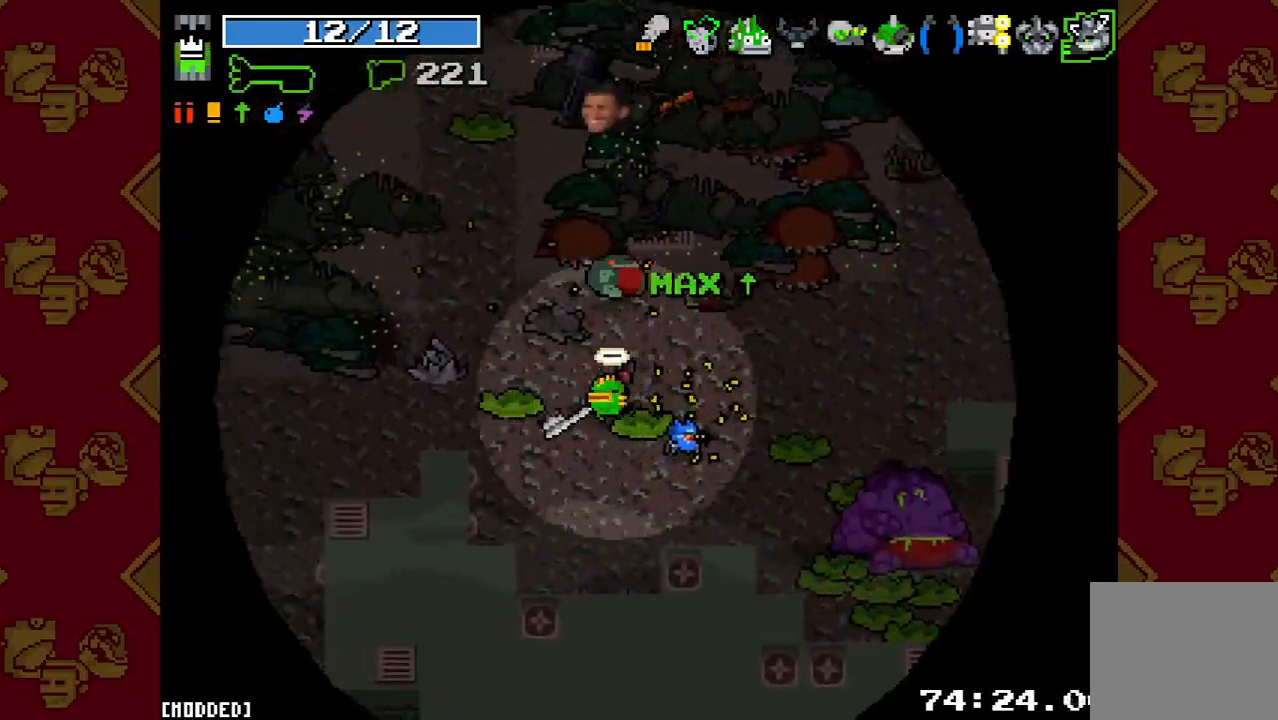
{"buttons": [], "left_stick": "left", "right_stick": "up-right", "button_events": [[133, "R2", "down"], [267, "R2", "up"]]}
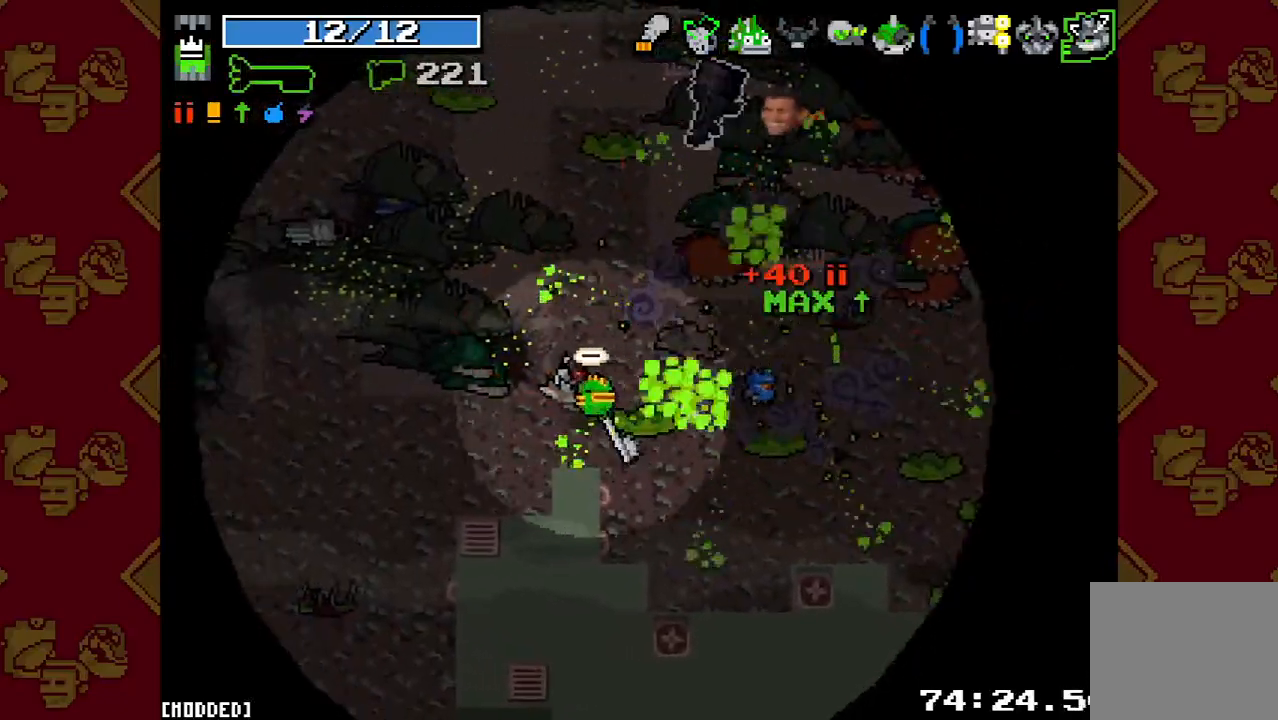
{"buttons": [], "left_stick": "left", "right_stick": "up", "button_events": [[67, "L2", "down"], [200, "L2", "up"]]}
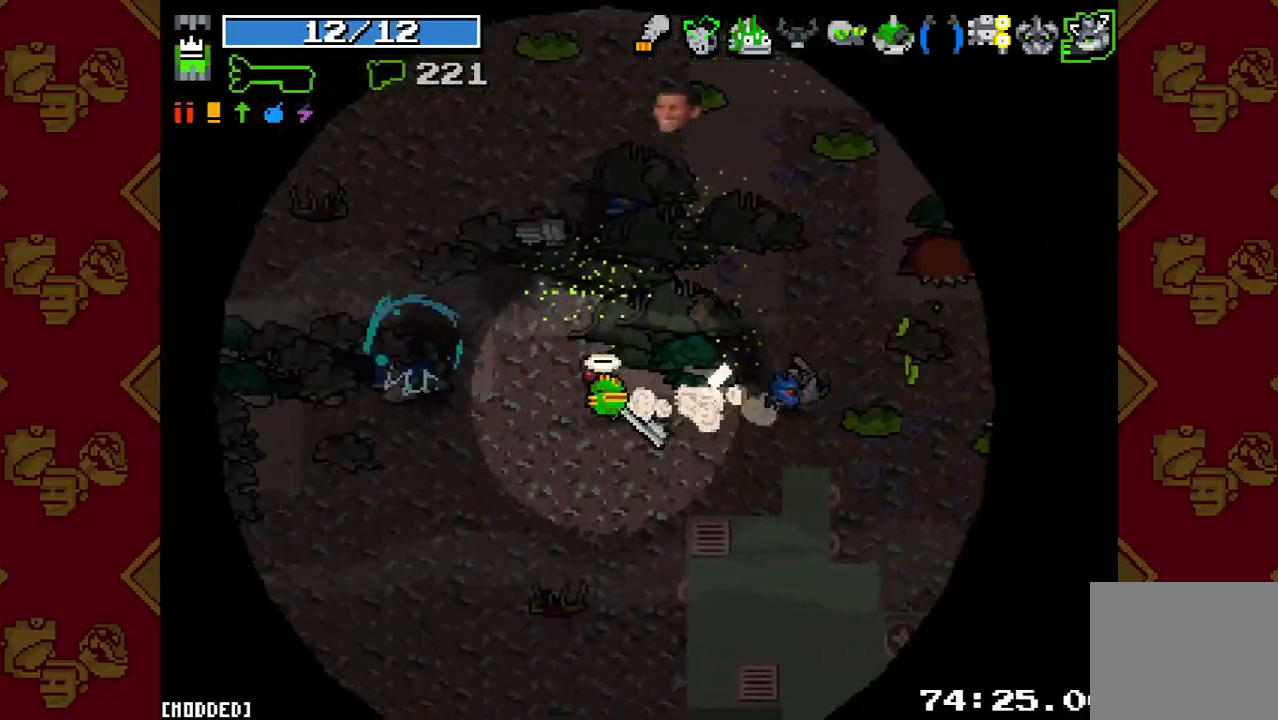
{"buttons": [], "left_stick": "up-left", "right_stick": "down-left", "button_events": [[133, "L2", "down"], [200, "L2", "up"], [333, "R2", "down"], [467, "R2", "up"]]}
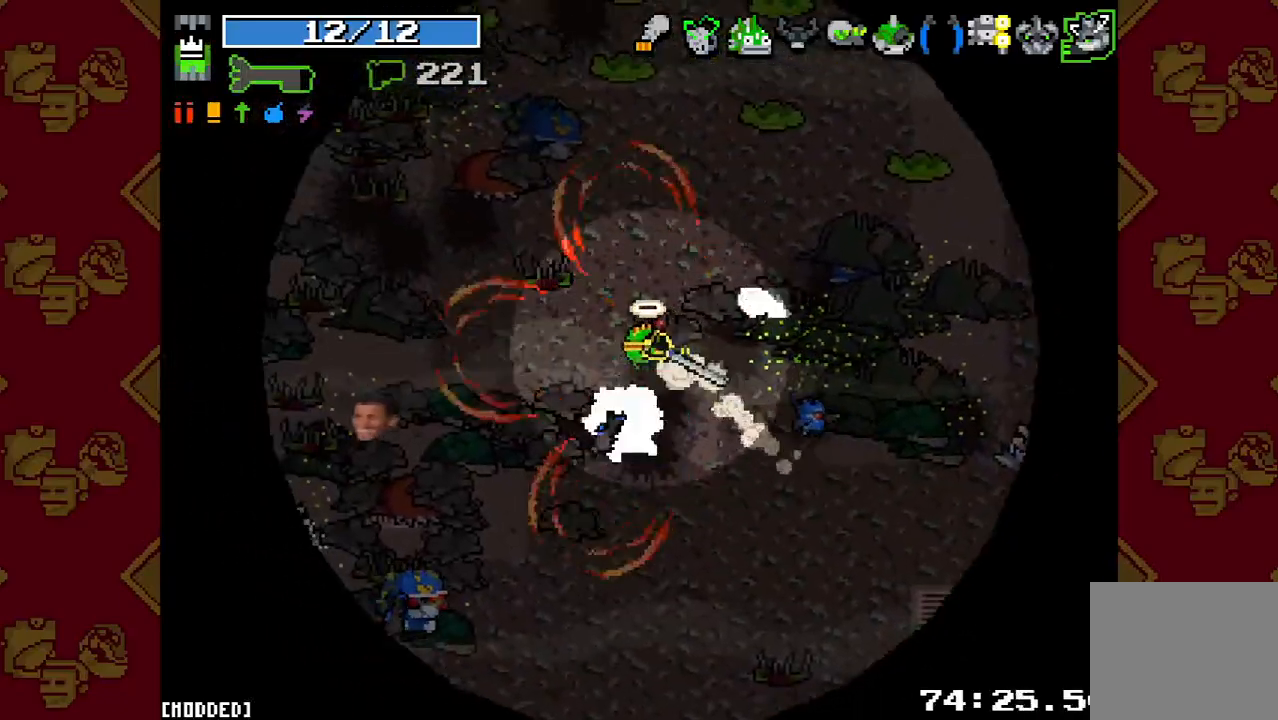
{"buttons": [], "left_stick": "down-left", "right_stick": "down", "button_events": [[267, "R2", "down"], [367, "R2", "up"]]}
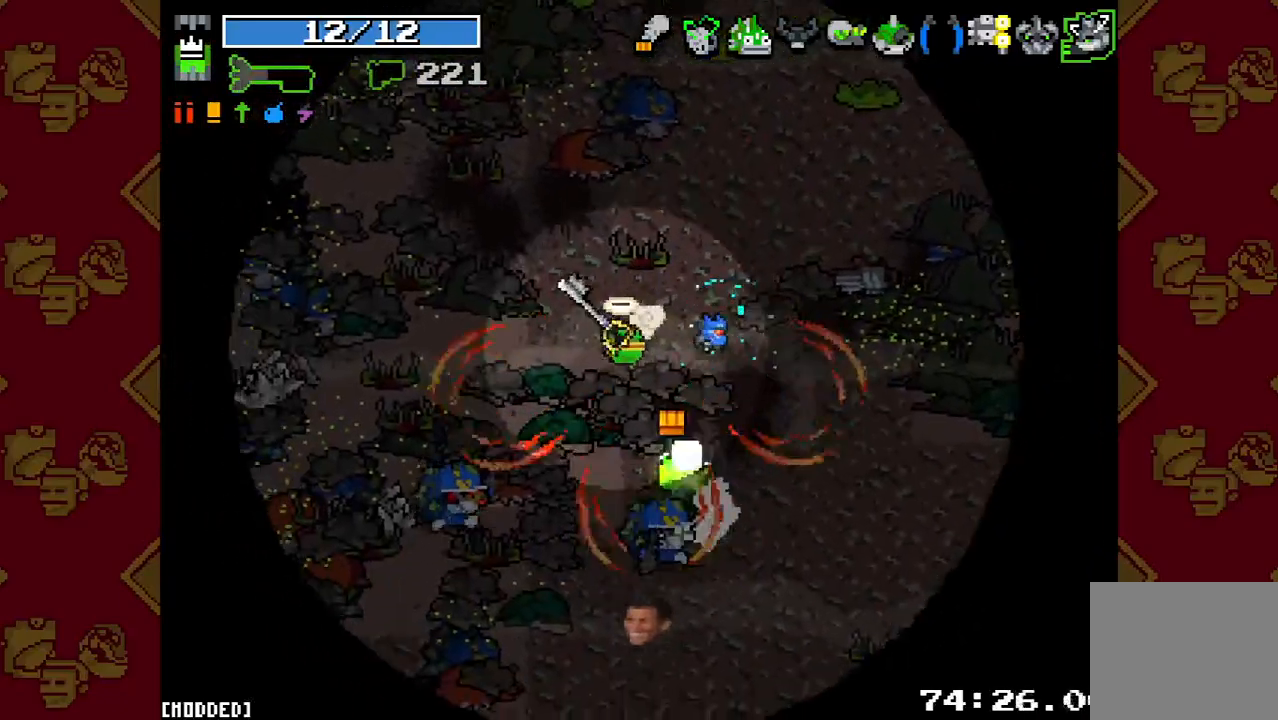
{"buttons": ["R2"], "left_stick": "up-left", "right_stick": "down-left", "button_events": [[67, "R2", "down"], [200, "R2", "up"], [400, "R2", "down"]]}
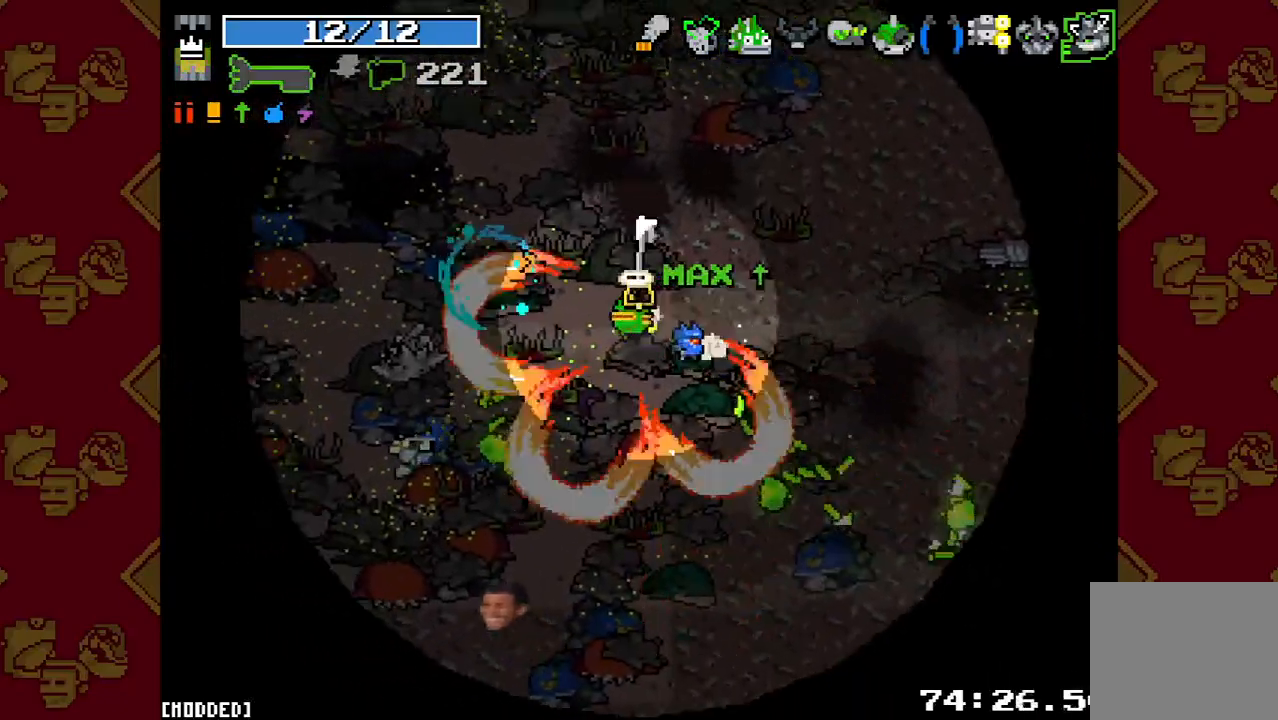
{"buttons": [], "left_stick": "up-left", "right_stick": "down-left", "button_events": [[67, "R2", "up"]]}
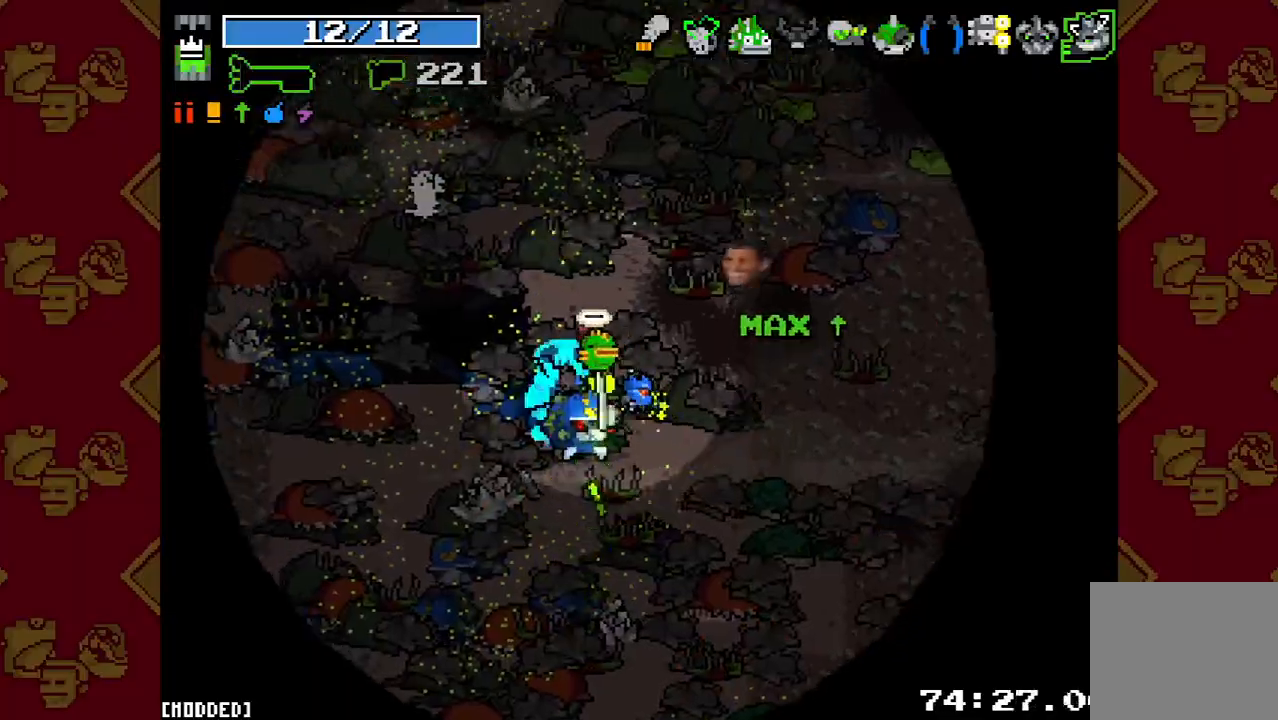
{"buttons": ["R2"], "left_stick": "left", "right_stick": "down-right", "button_events": [[67, "R2", "down"], [233, "R2", "up"], [367, "R2", "down"]]}
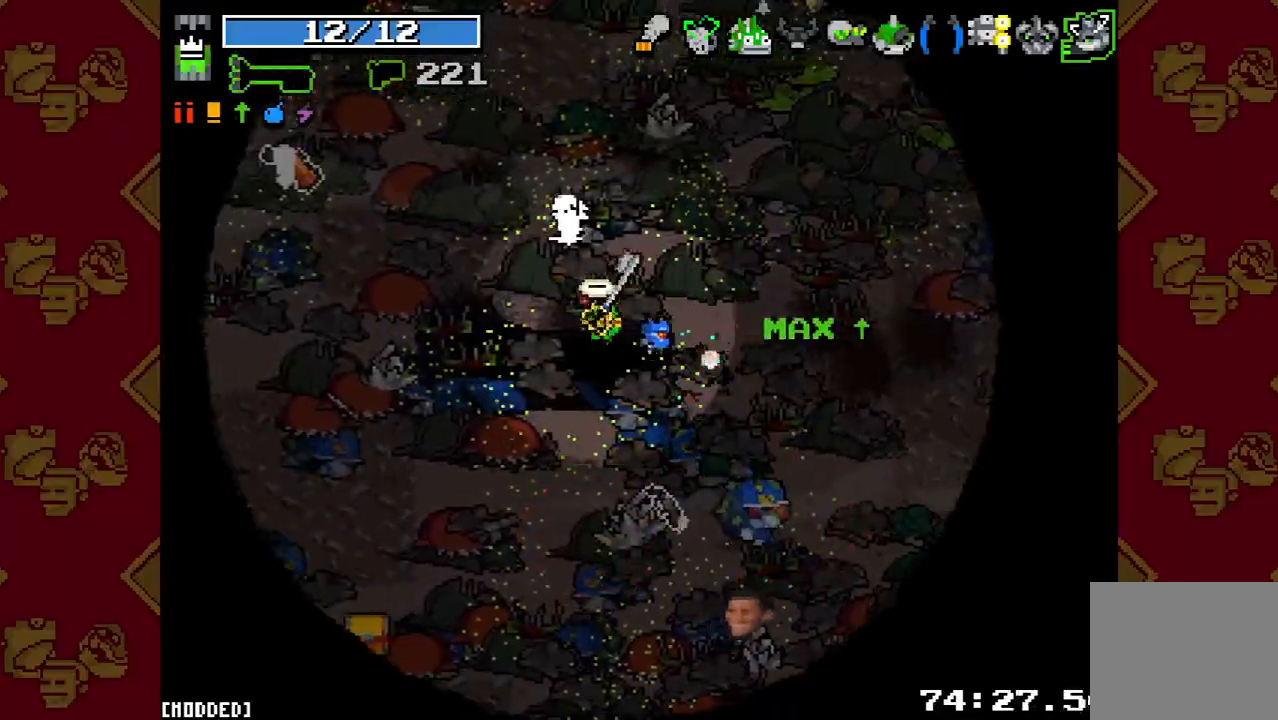
{"buttons": ["R1"], "left_stick": "up-left", "right_stick": "down-right", "button_events": [[33, "R2", "up"], [100, "L1", "down"], [200, "L1", "up"], [467, "R1", "down"]]}